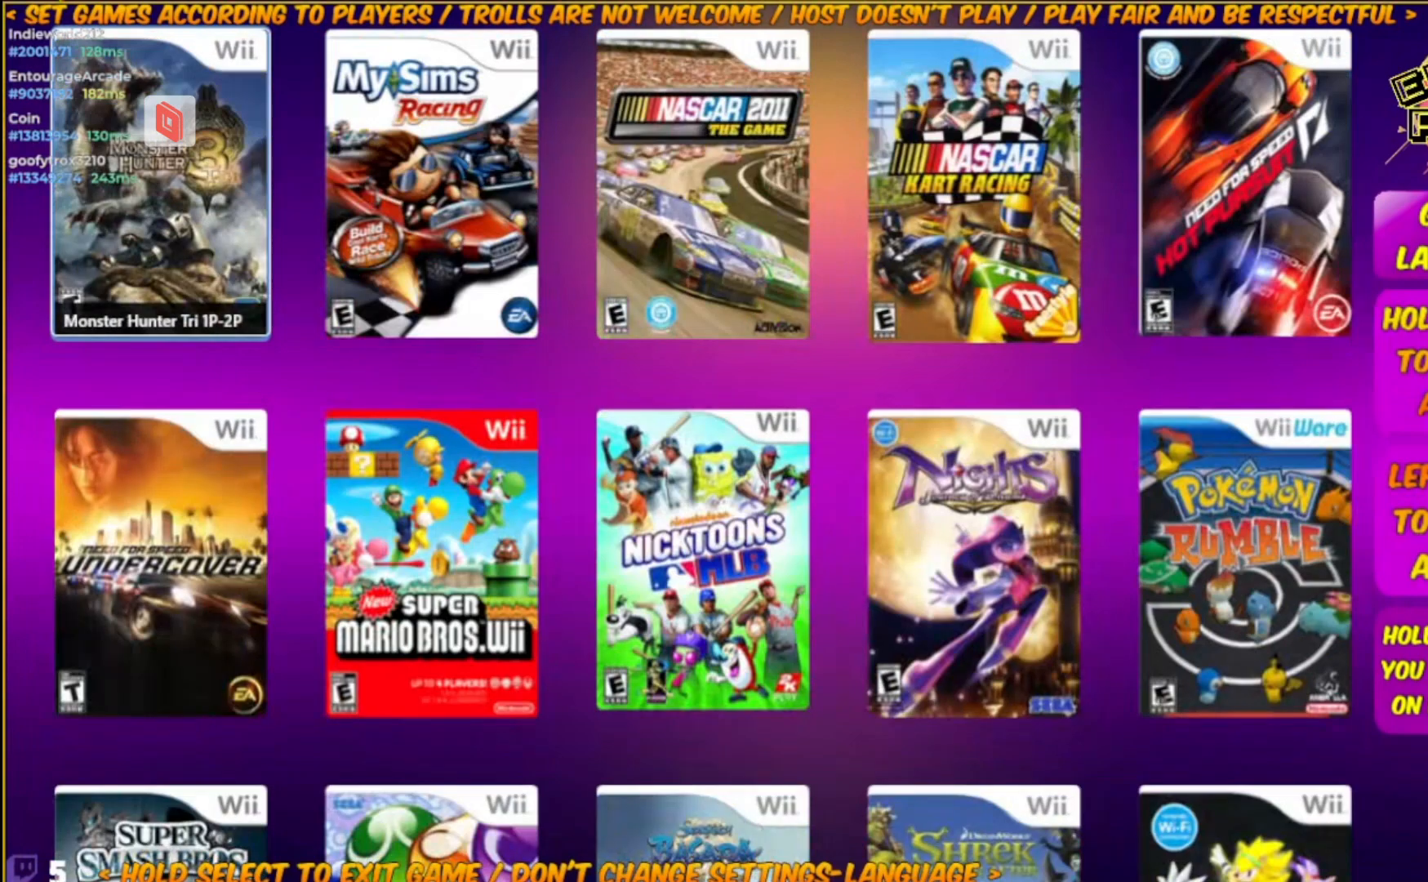
Gameplay with a controller (Xbox layout); each line is a JSON object with the inputs held at the frame after it. "events" lists button and stick changes between this image and that frame as [ms after this image, input, new state], when the widget could be followed in between. Not read: B L3 R3 SELECT START.
{"buttons": [], "left_stick": "center", "right_stick": "center"}
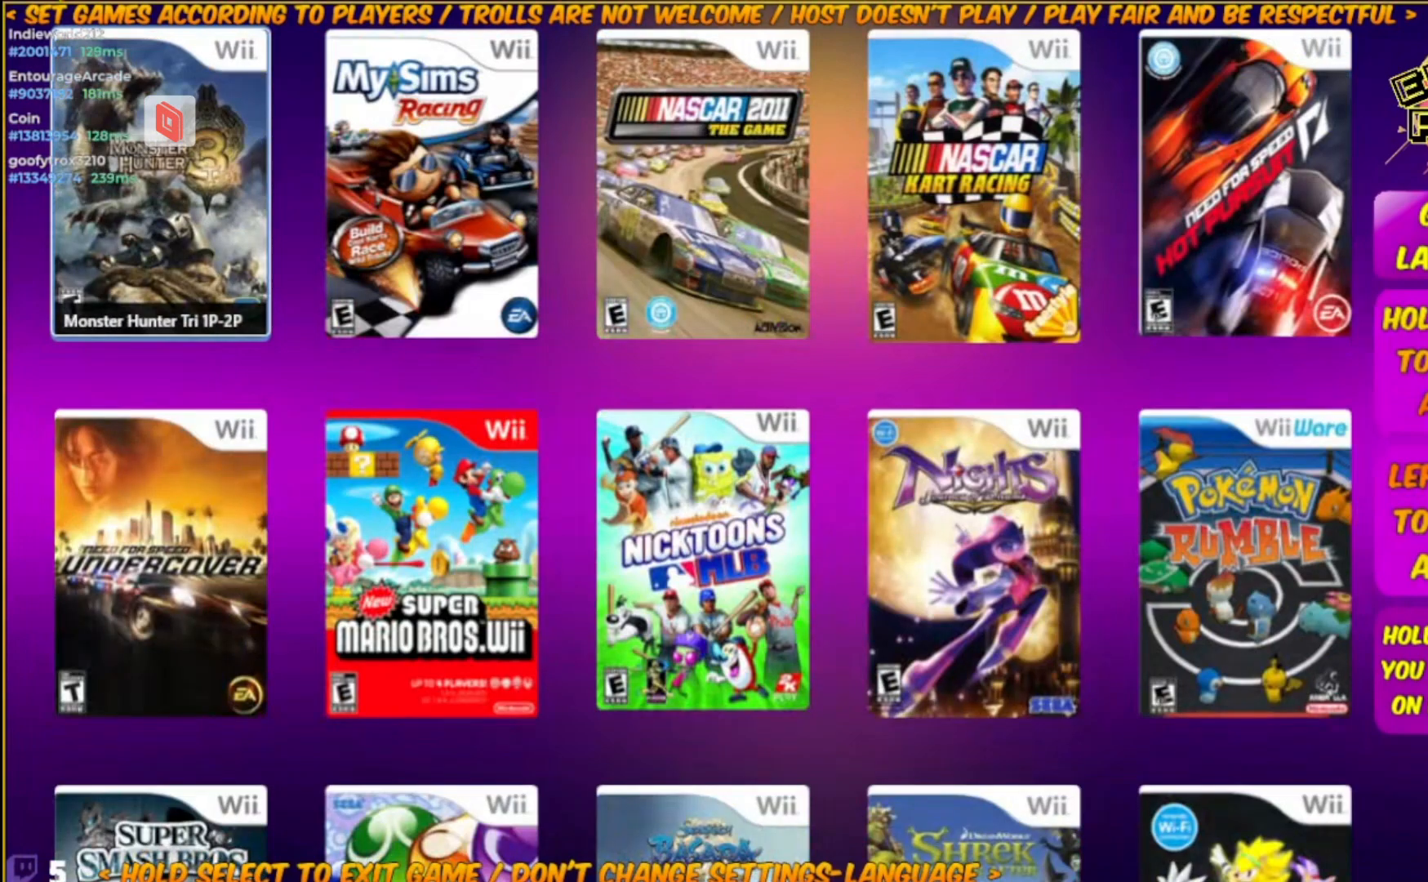
{"buttons": [], "left_stick": "center", "right_stick": "center", "events": [[400, "DPAD_UP", "down"], [500, "DPAD_UP", "up"]]}
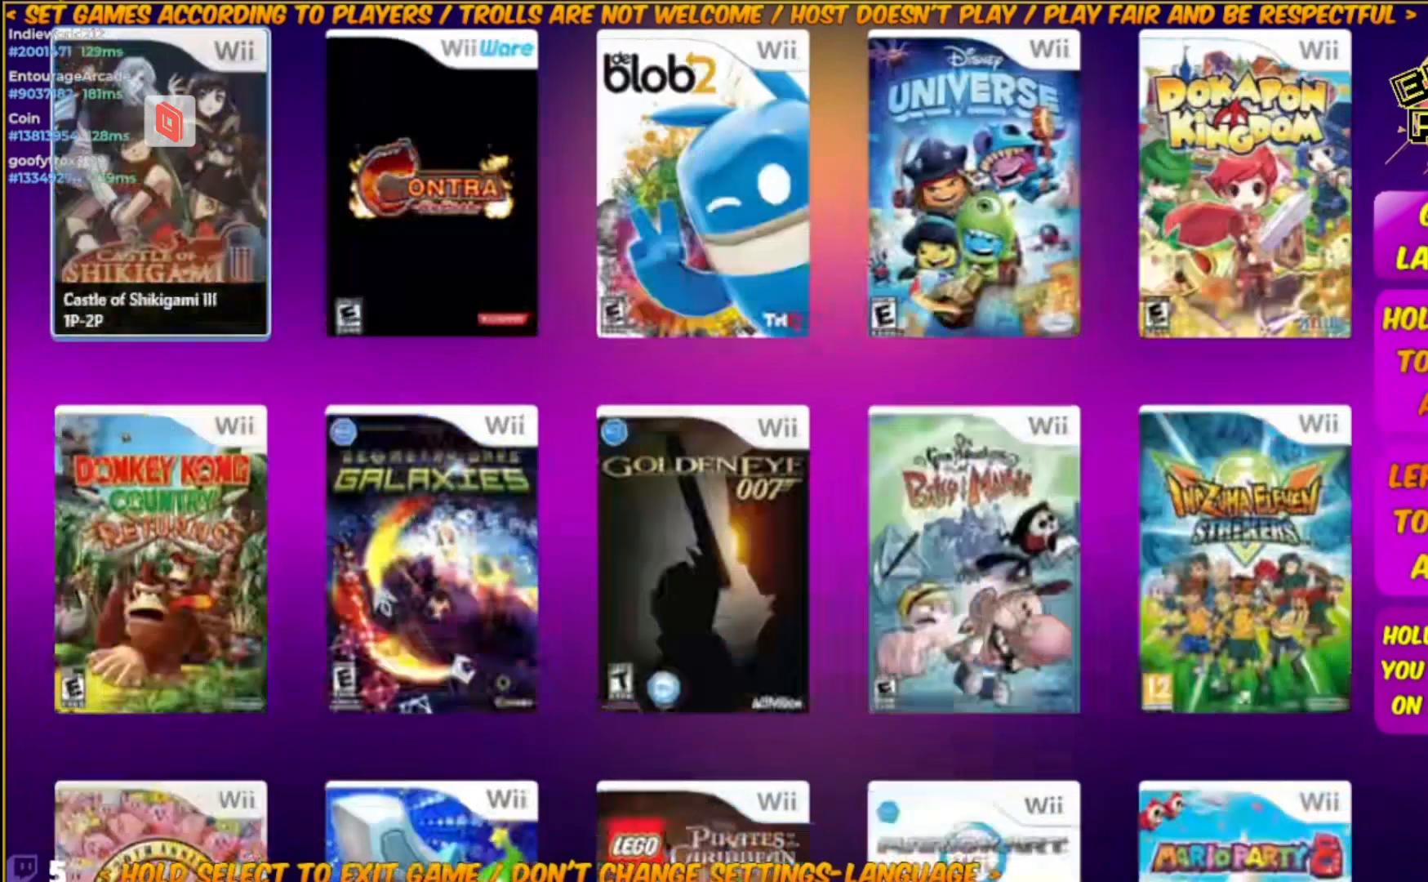
{"buttons": [], "left_stick": "center", "right_stick": "center", "events": []}
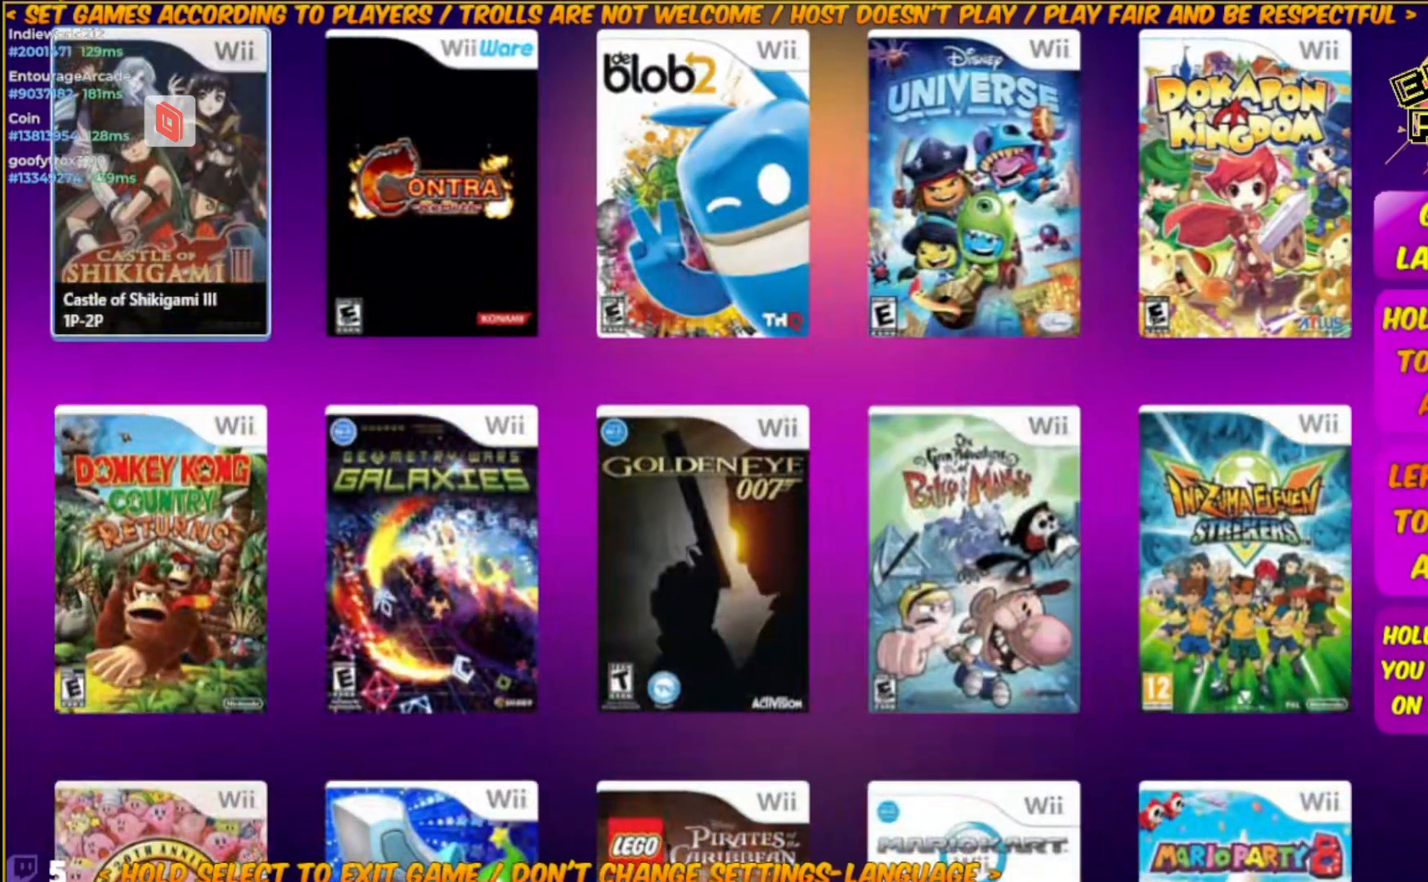
{"buttons": [], "left_stick": "center", "right_stick": "center"}
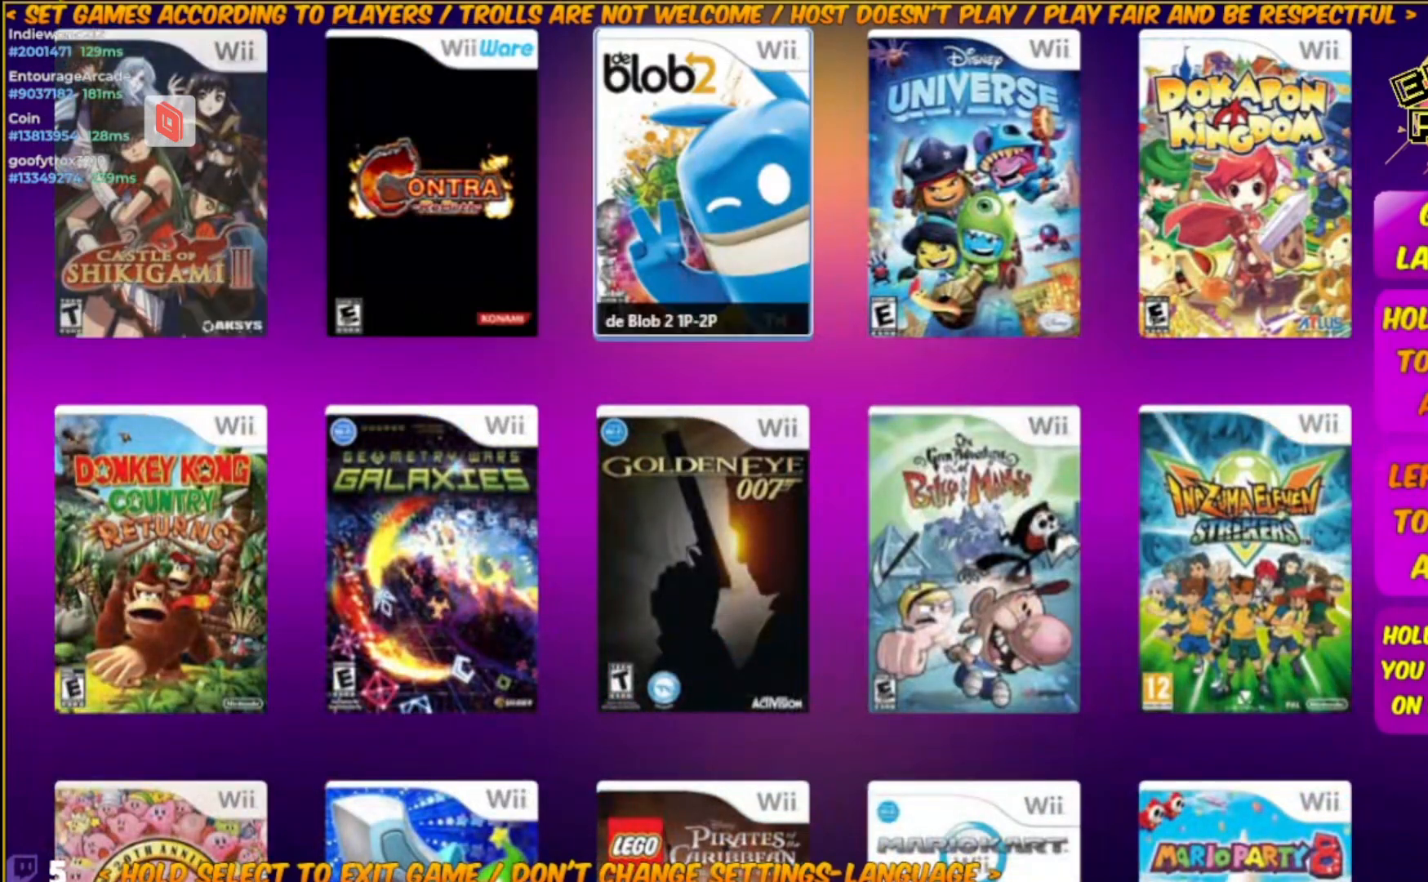
{"buttons": [], "left_stick": "center", "right_stick": "center", "events": []}
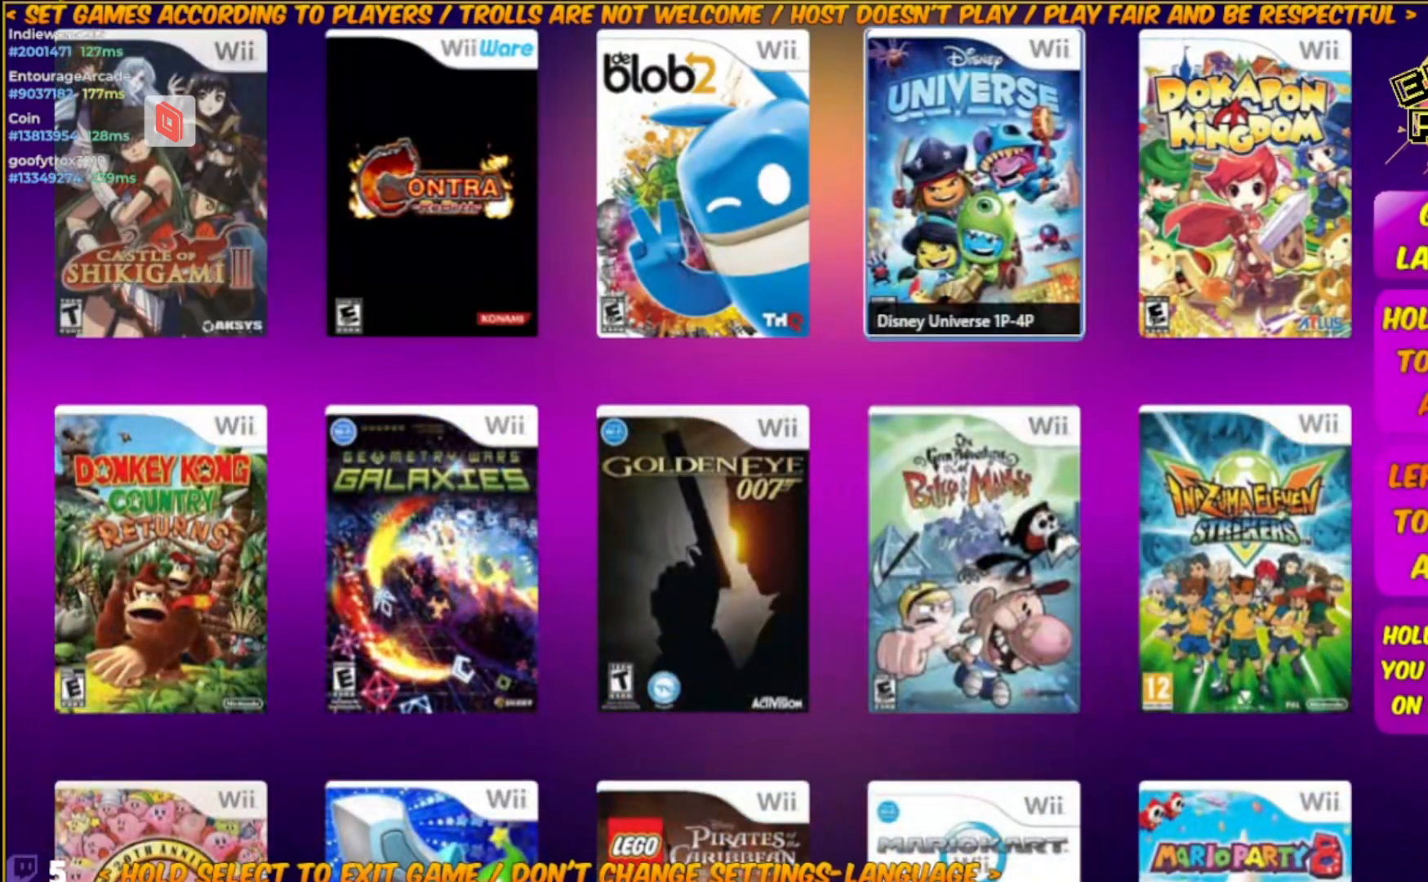
{"buttons": [], "left_stick": "center", "right_stick": "center", "events": [[133, "DPAD_DOWN", "down"], [300, "DPAD_DOWN", "up"]]}